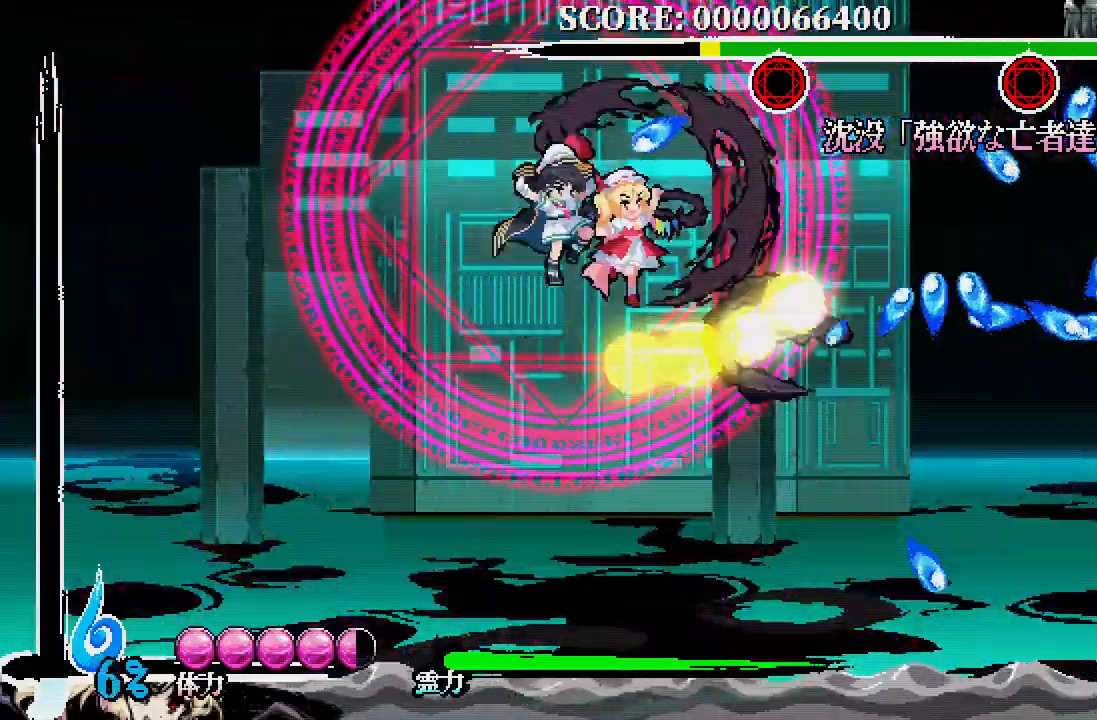
Gameplay with a controller (Xbox layout); each line is a JSON object with the inputs held at the frame after it (dt_ms = milliseconds from this image to that frame). "events" lists button and stick changes between this image and that frame as [ms after this image, input, new state], when the widget could be followed in between.
{"dt_ms": 500, "buttons": ["DPAD_LEFT"], "left_stick": "center", "right_stick": "center", "events": [[150, "DPAD_LEFT", "up"], [233, "DPAD_UP", "up"], [467, "DPAD_LEFT", "down"]]}
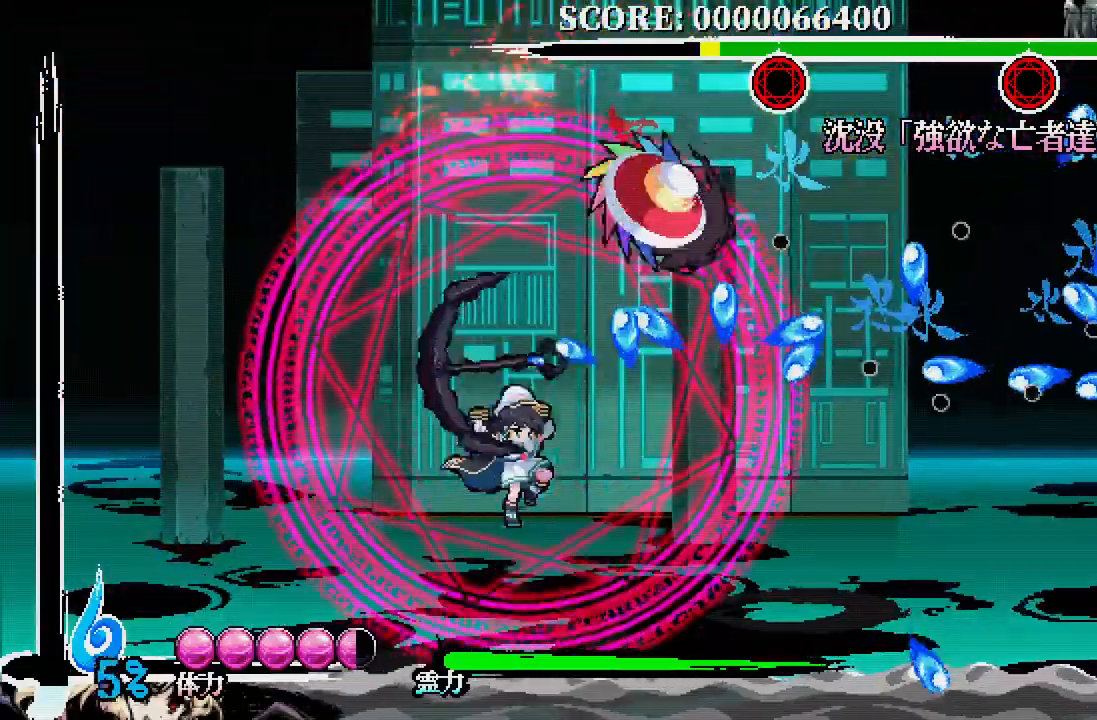
{"dt_ms": 1000, "buttons": [], "left_stick": "center", "right_stick": "center"}
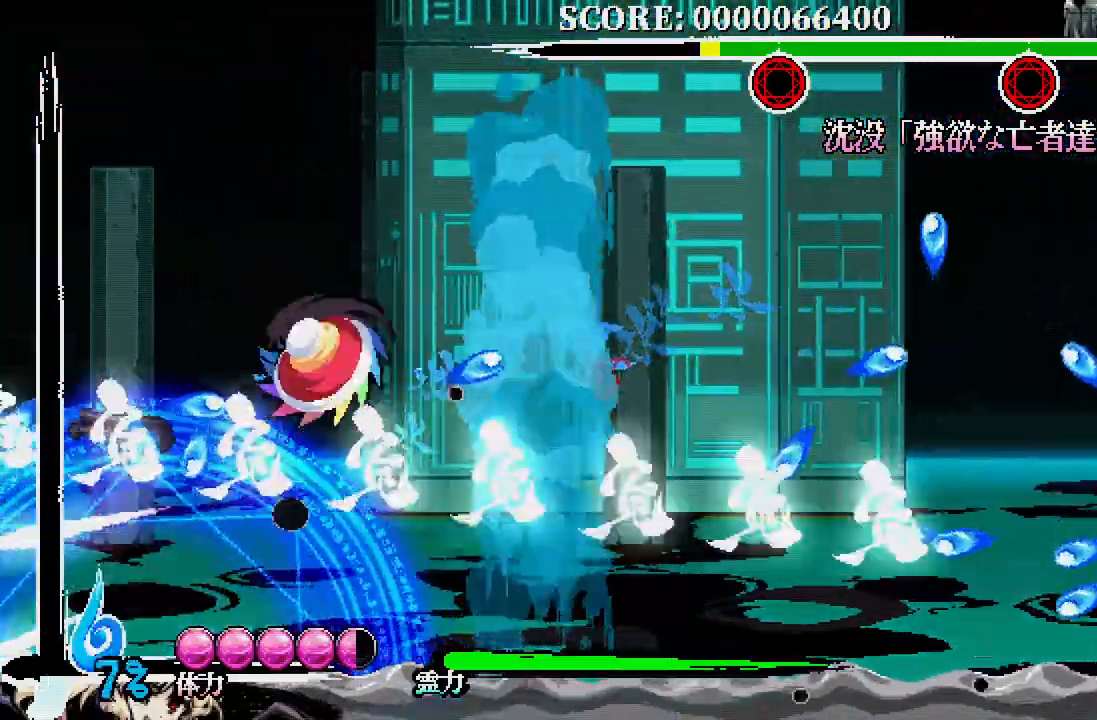
{"dt_ms": 500, "buttons": ["DPAD_UP", "DPAD_RIGHT"], "left_stick": "center", "right_stick": "center", "events": [[83, "DPAD_UP", "down"], [117, "DPAD_RIGHT", "down"], [150, "A", "down"], [250, "A", "up"]]}
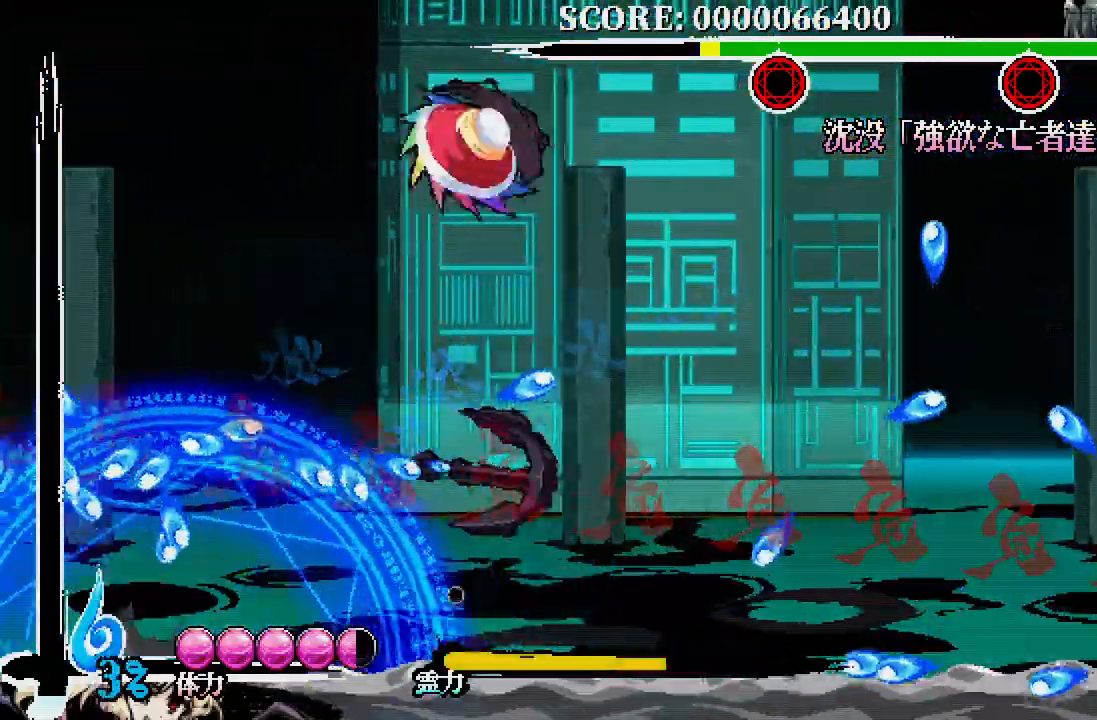
{"dt_ms": 500, "buttons": ["DPAD_UP"], "left_stick": "center", "right_stick": "center"}
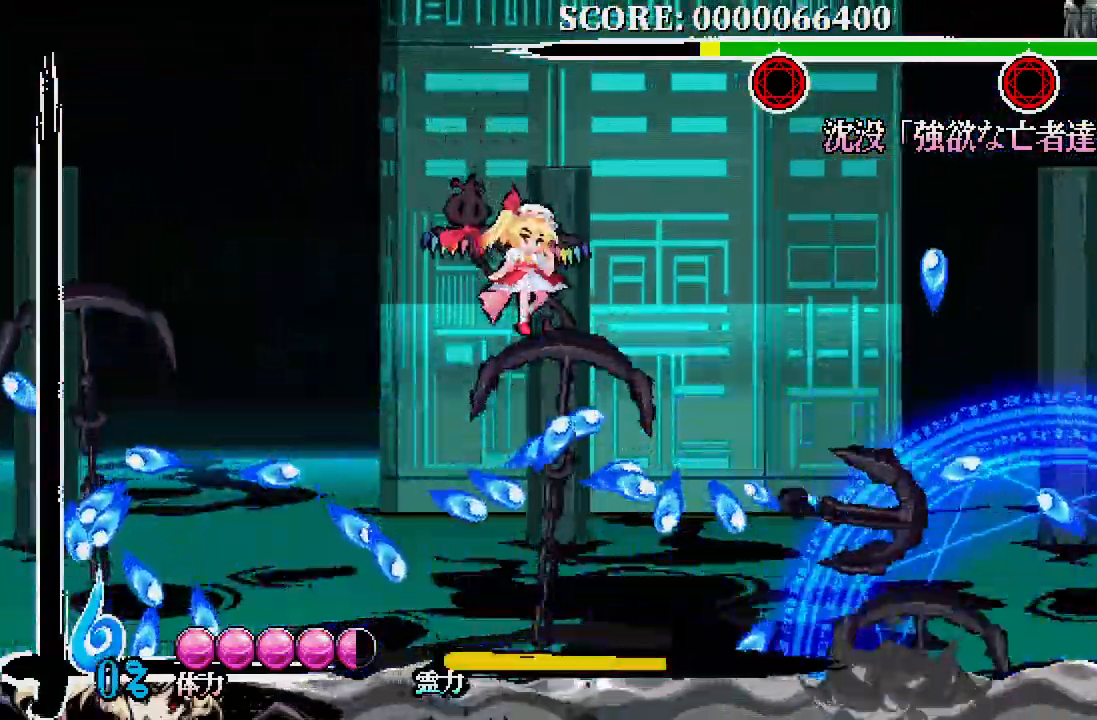
{"dt_ms": 500, "buttons": ["DPAD_LEFT"], "left_stick": "center", "right_stick": "center", "events": [[50, "A", "down"], [83, "A", "up"], [133, "DPAD_UP", "up"], [400, "DPAD_LEFT", "down"]]}
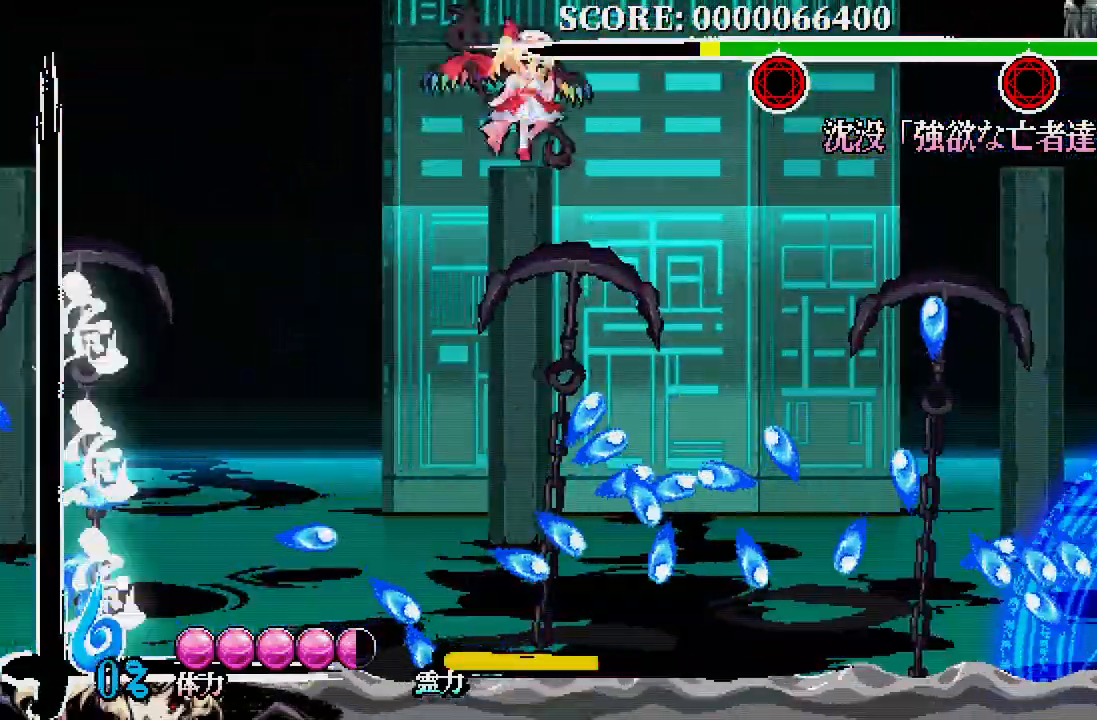
{"dt_ms": 500, "buttons": ["DPAD_LEFT"], "left_stick": "center", "right_stick": "center", "events": []}
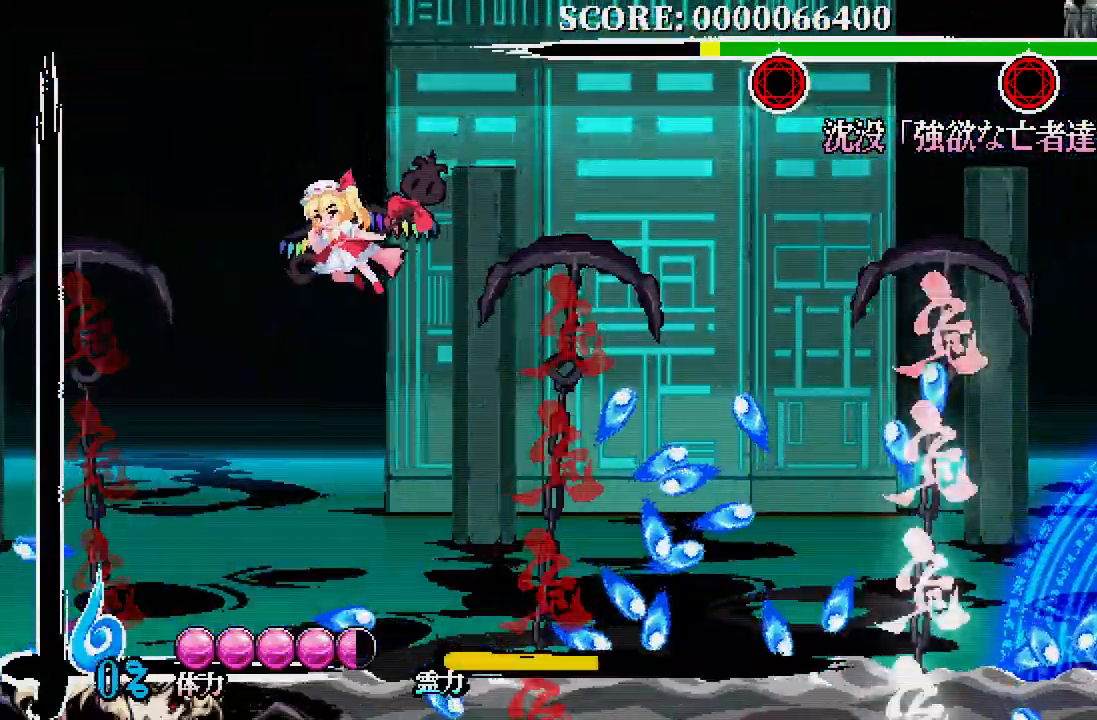
{"dt_ms": 500, "buttons": [], "left_stick": "center", "right_stick": "center"}
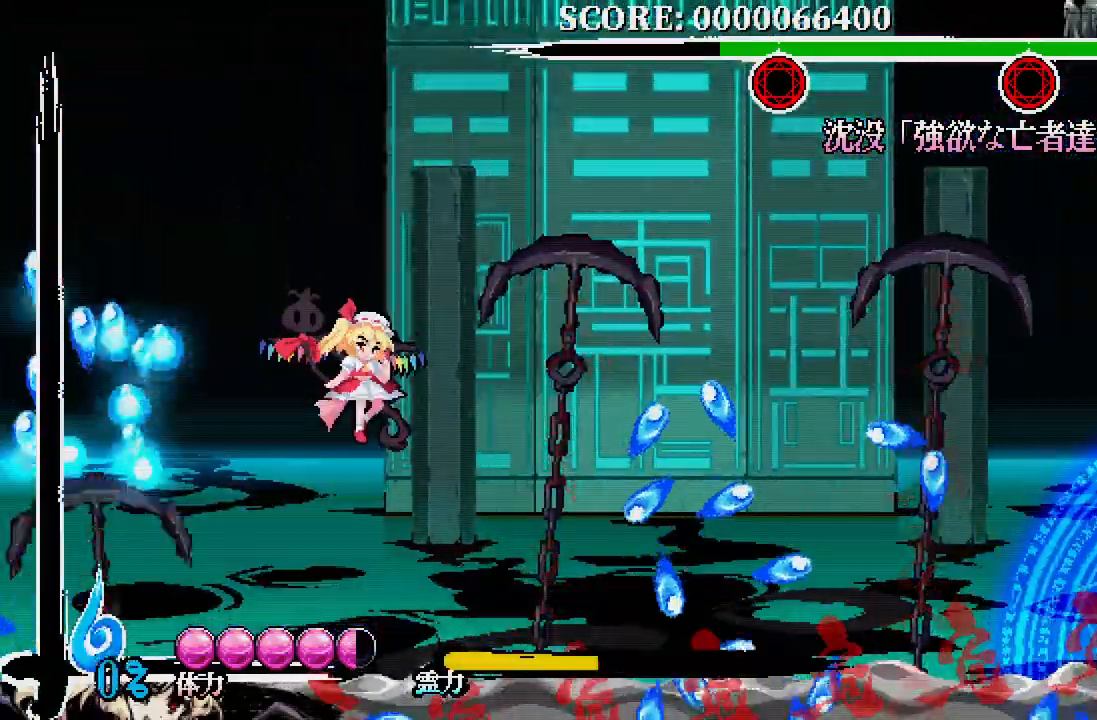
{"dt_ms": 500, "buttons": ["DPAD_UP"], "left_stick": "center", "right_stick": "center"}
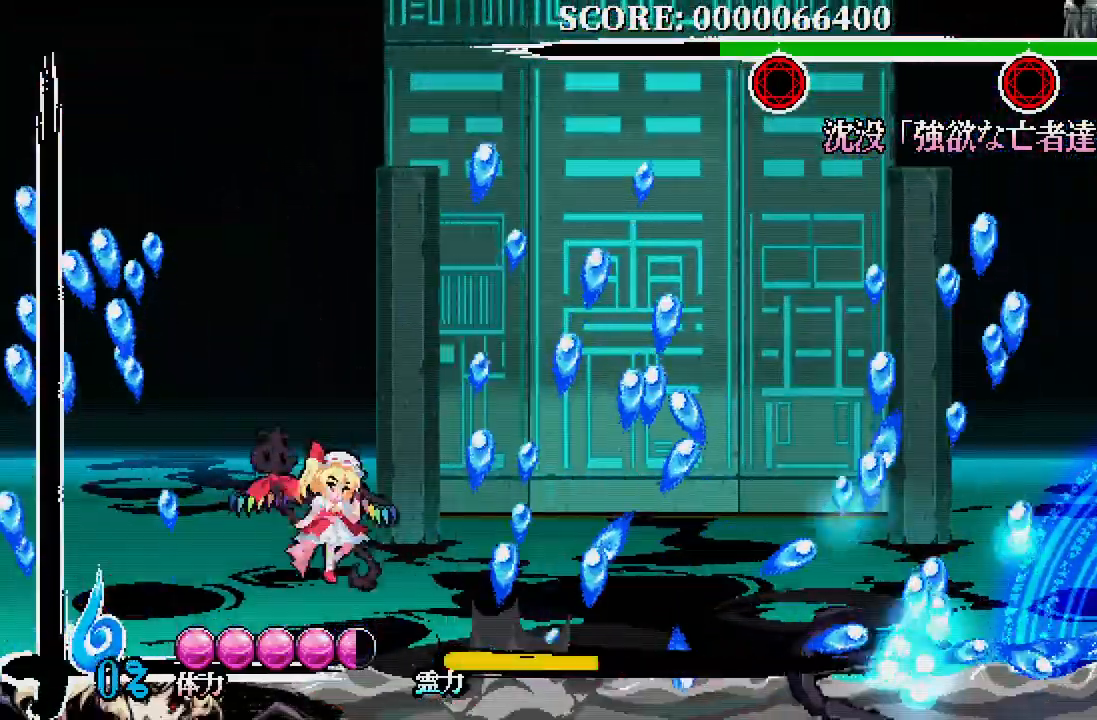
{"dt_ms": 500, "buttons": [], "left_stick": "center", "right_stick": "center", "events": [[50, "A", "down"], [117, "A", "up"], [233, "DPAD_UP", "up"]]}
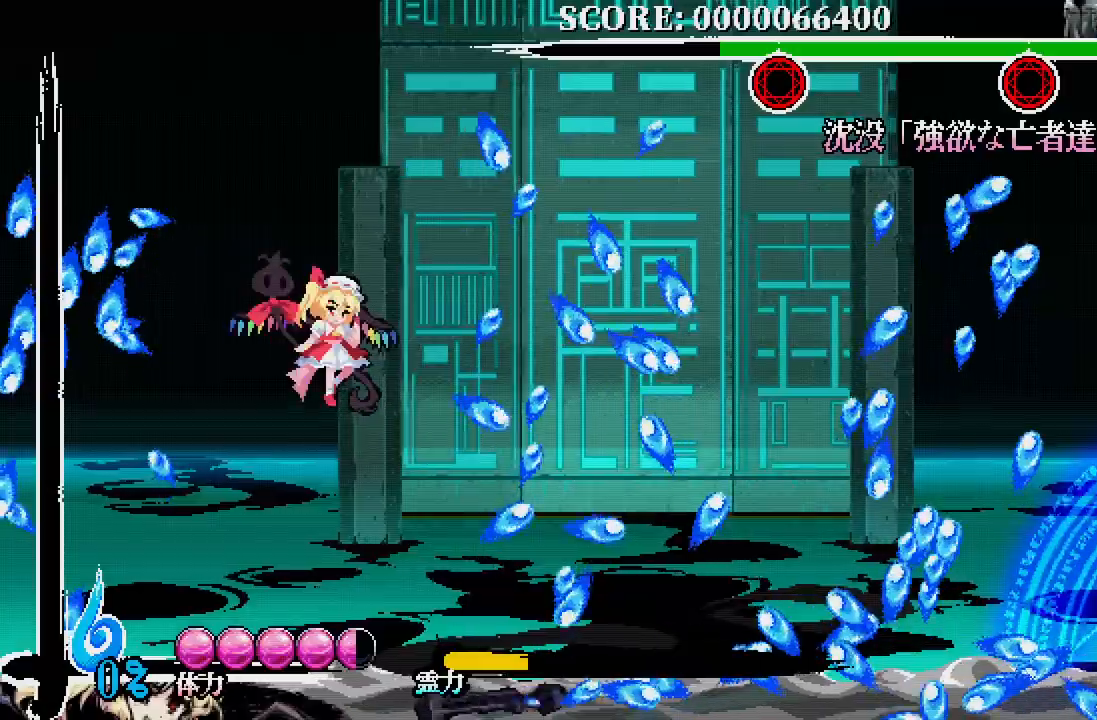
{"dt_ms": 500, "buttons": [], "left_stick": "center", "right_stick": "center", "events": []}
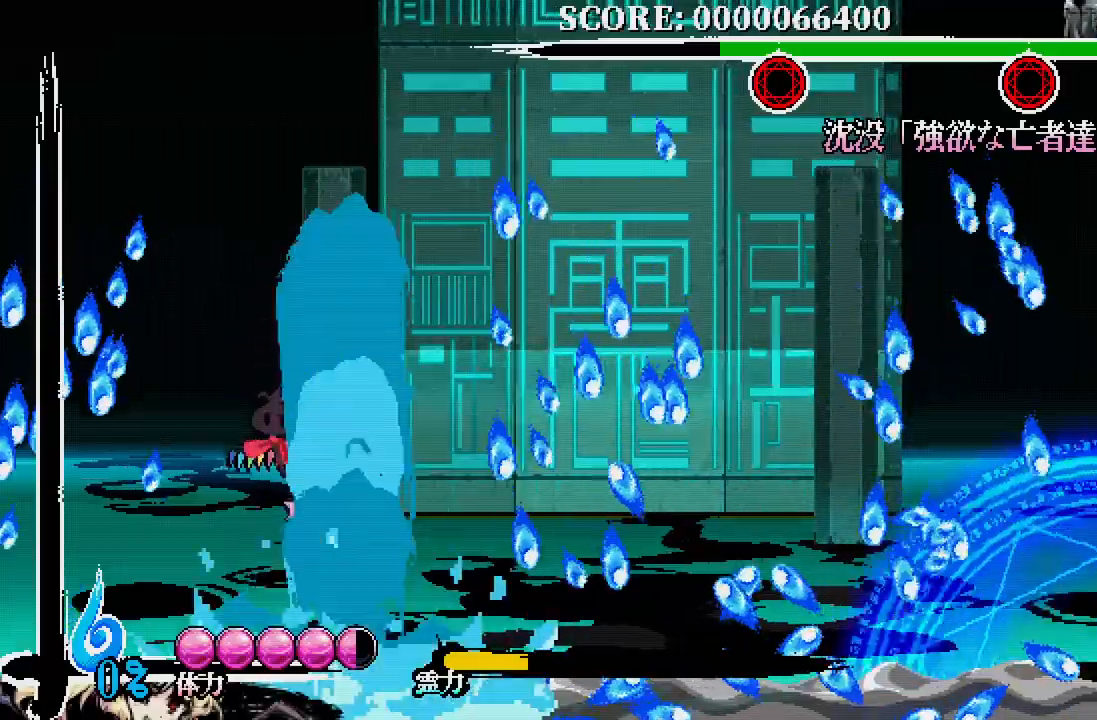
{"dt_ms": 500, "buttons": [], "left_stick": "center", "right_stick": "center", "events": [[167, "X", "down"], [233, "X", "up"]]}
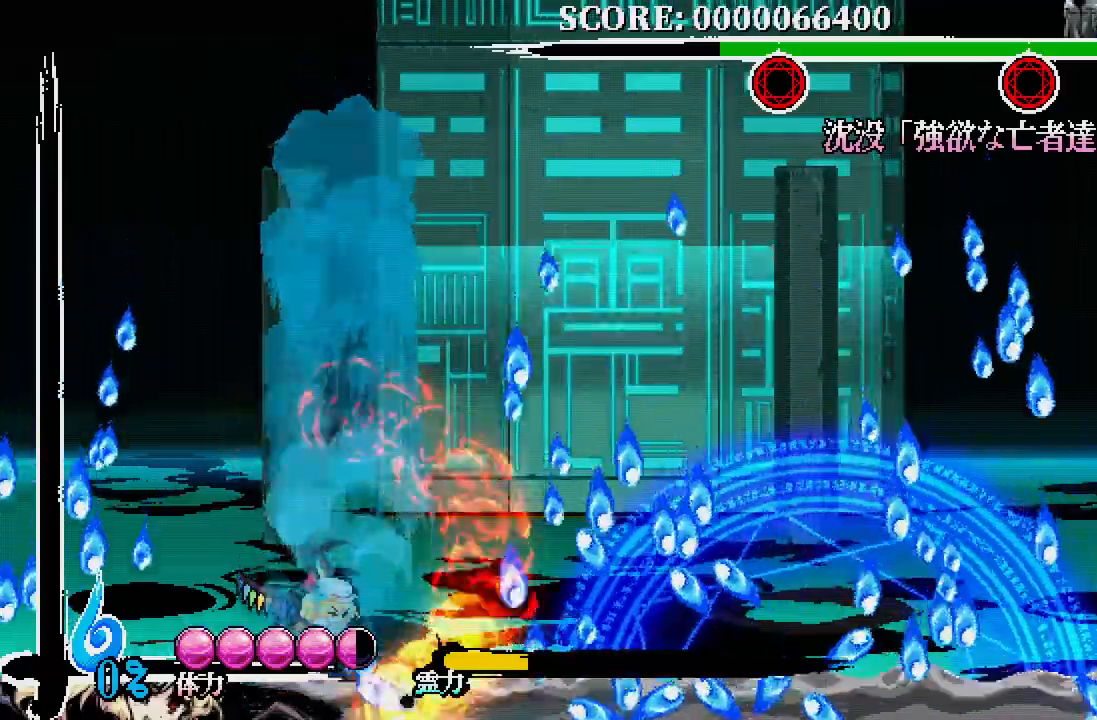
{"dt_ms": 500, "buttons": ["DPAD_RIGHT"], "left_stick": "center", "right_stick": "center", "events": [[417, "DPAD_RIGHT", "down"]]}
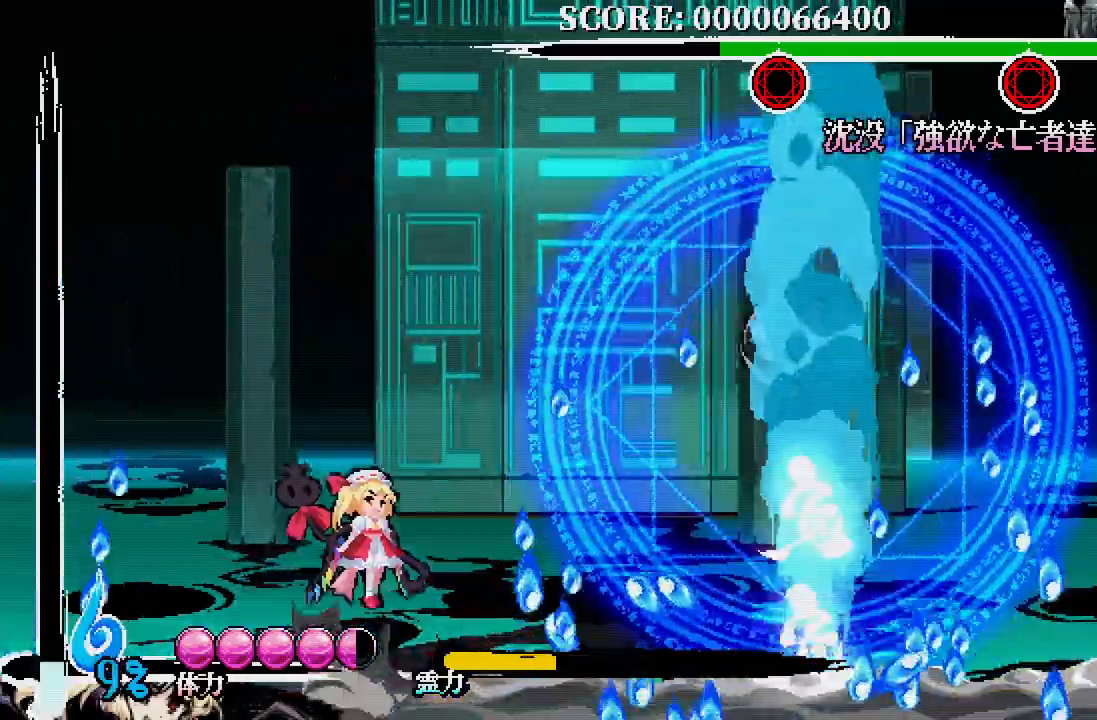
{"dt_ms": 500, "buttons": ["DPAD_RIGHT"], "left_stick": "center", "right_stick": "center", "events": []}
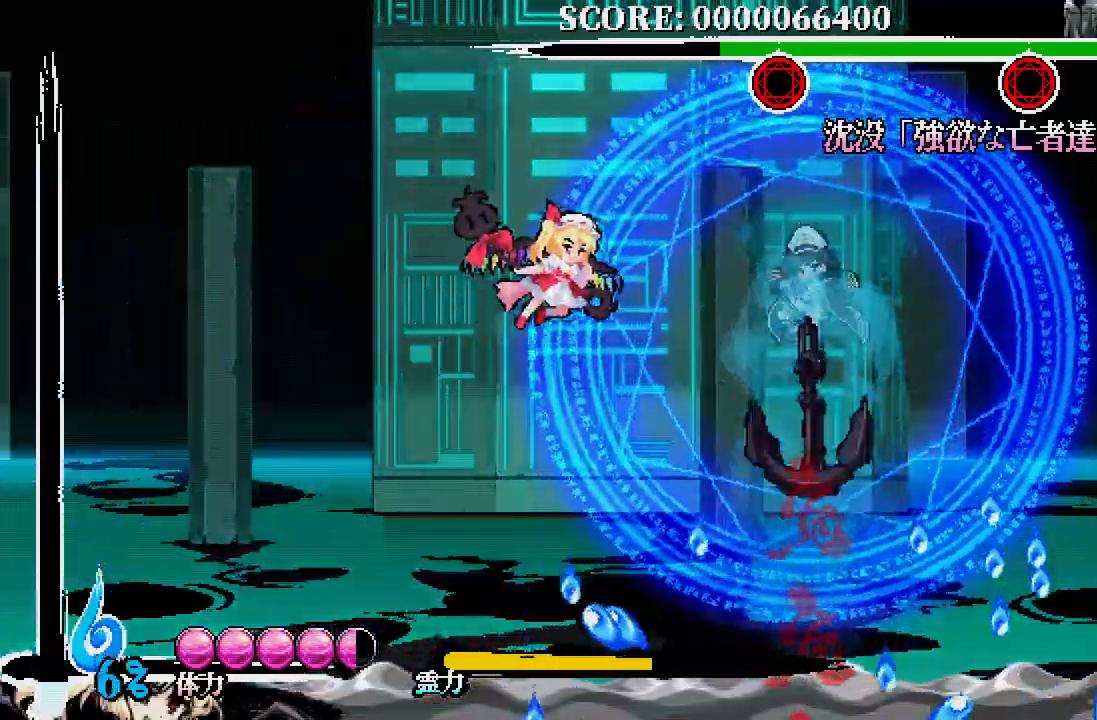
{"dt_ms": 500, "buttons": [], "left_stick": "center", "right_stick": "center", "events": [[100, "DPAD_RIGHT", "up"], [100, "X", "down"], [200, "X", "up"], [233, "X", "down"], [333, "X", "up"], [400, "X", "down"], [500, "X", "up"]]}
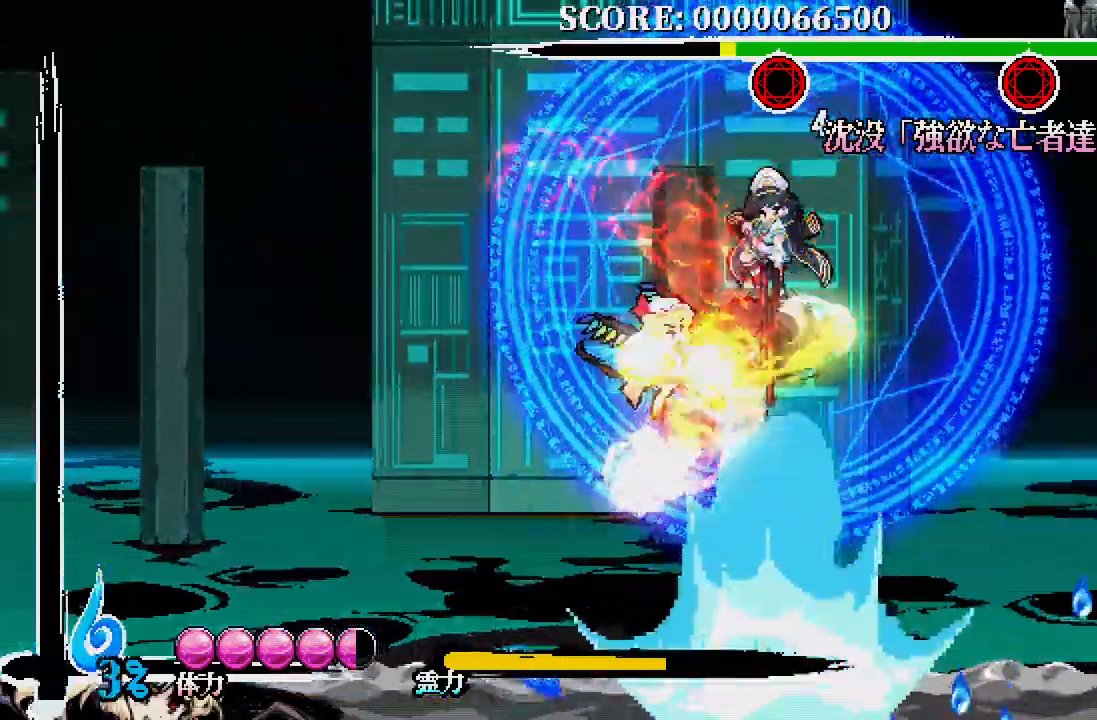
{"dt_ms": 500, "buttons": ["X"], "left_stick": "center", "right_stick": "center", "events": [[33, "X", "down"], [133, "X", "up"], [200, "X", "down"], [267, "X", "up"], [333, "X", "down"], [417, "X", "up"], [467, "X", "down"]]}
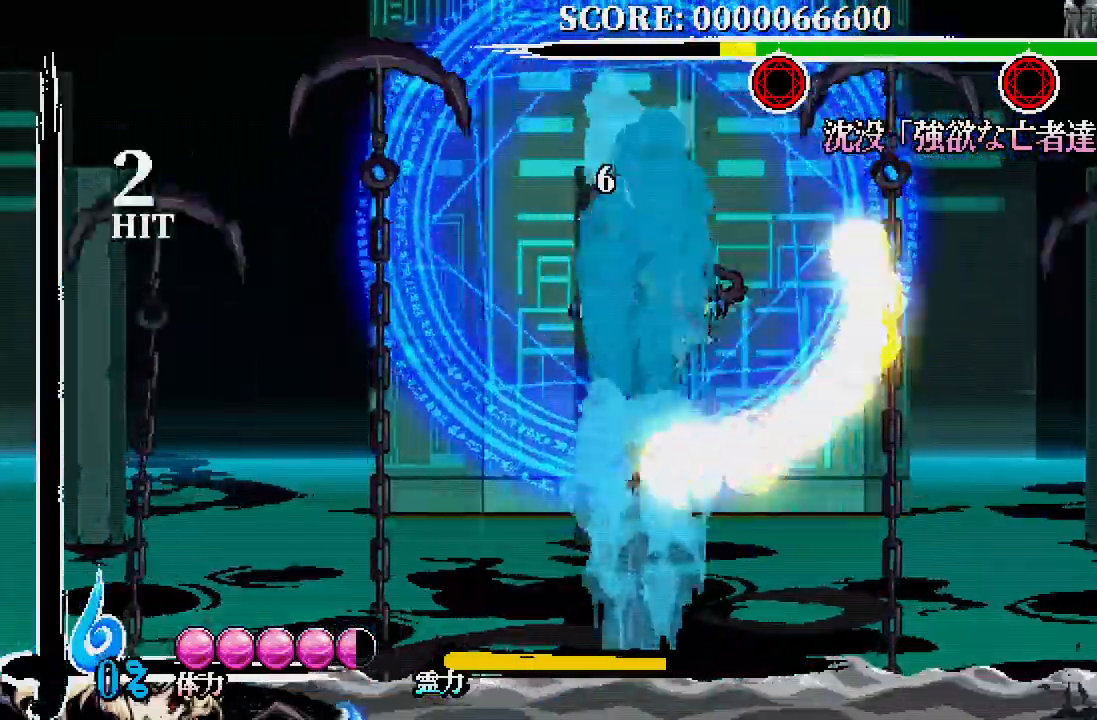
{"dt_ms": 500, "buttons": ["DPAD_RIGHT"], "left_stick": "center", "right_stick": "center", "events": [[50, "X", "up"], [317, "DPAD_RIGHT", "down"]]}
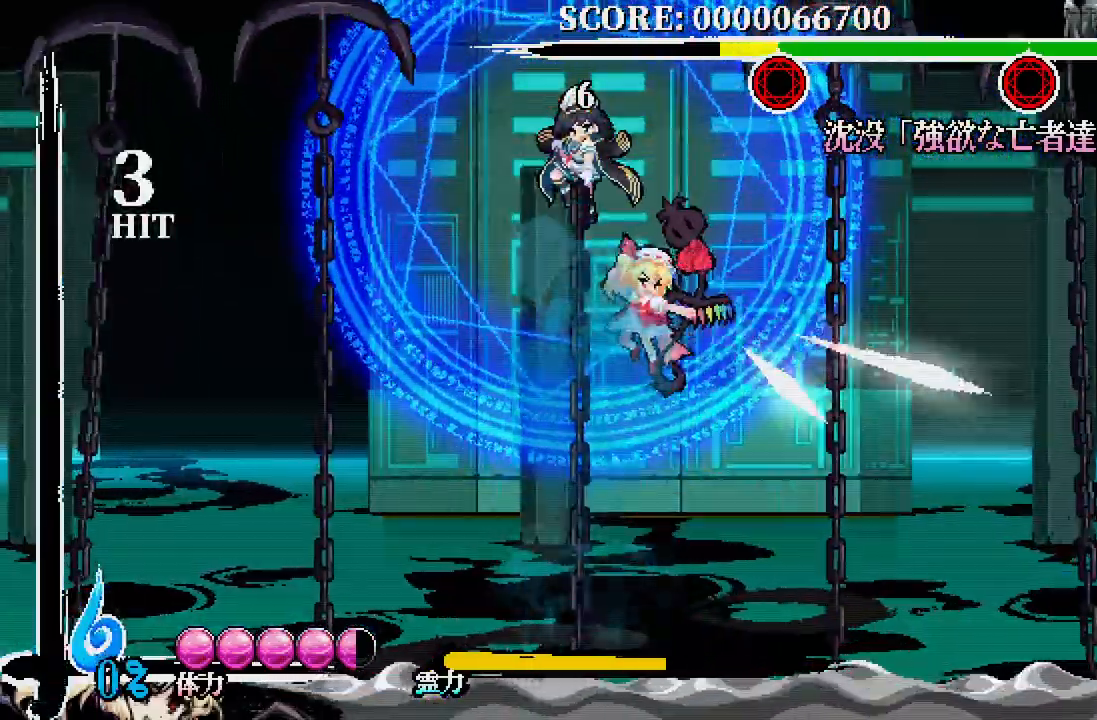
{"dt_ms": 500, "buttons": ["DPAD_RIGHT"], "left_stick": "center", "right_stick": "center"}
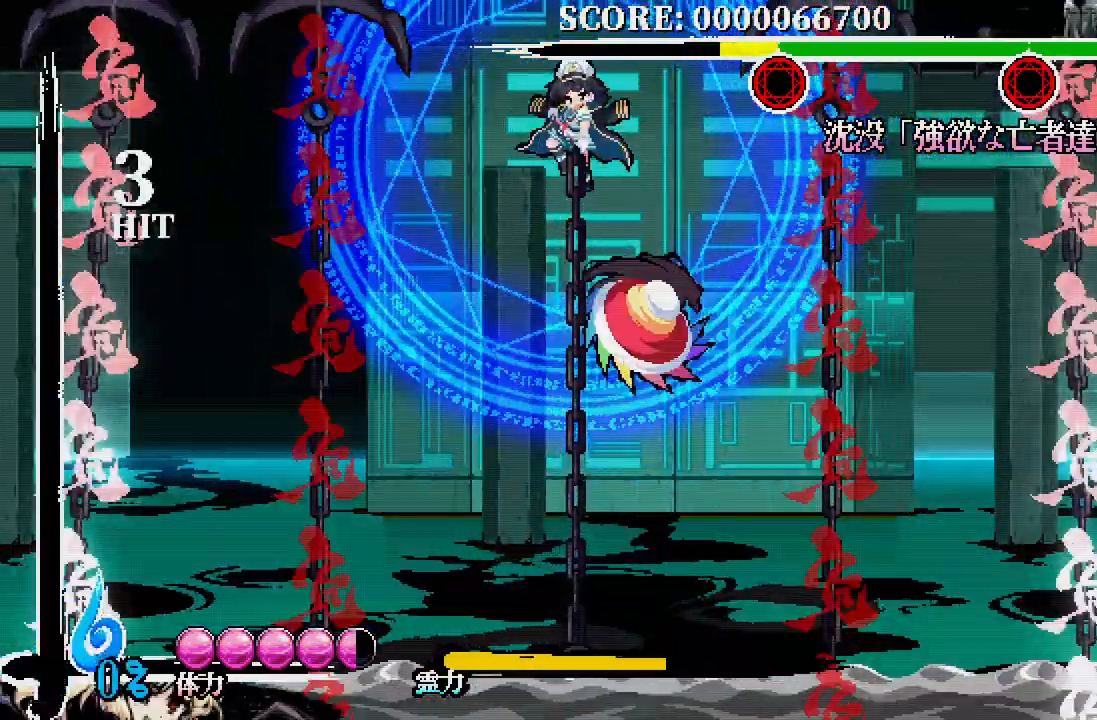
{"dt_ms": 500, "buttons": [], "left_stick": "center", "right_stick": "center", "events": [[333, "DPAD_DOWN", "down"], [333, "DPAD_RIGHT", "up"], [367, "DPAD_DOWN", "up"], [367, "DPAD_LEFT", "down"], [483, "DPAD_LEFT", "up"]]}
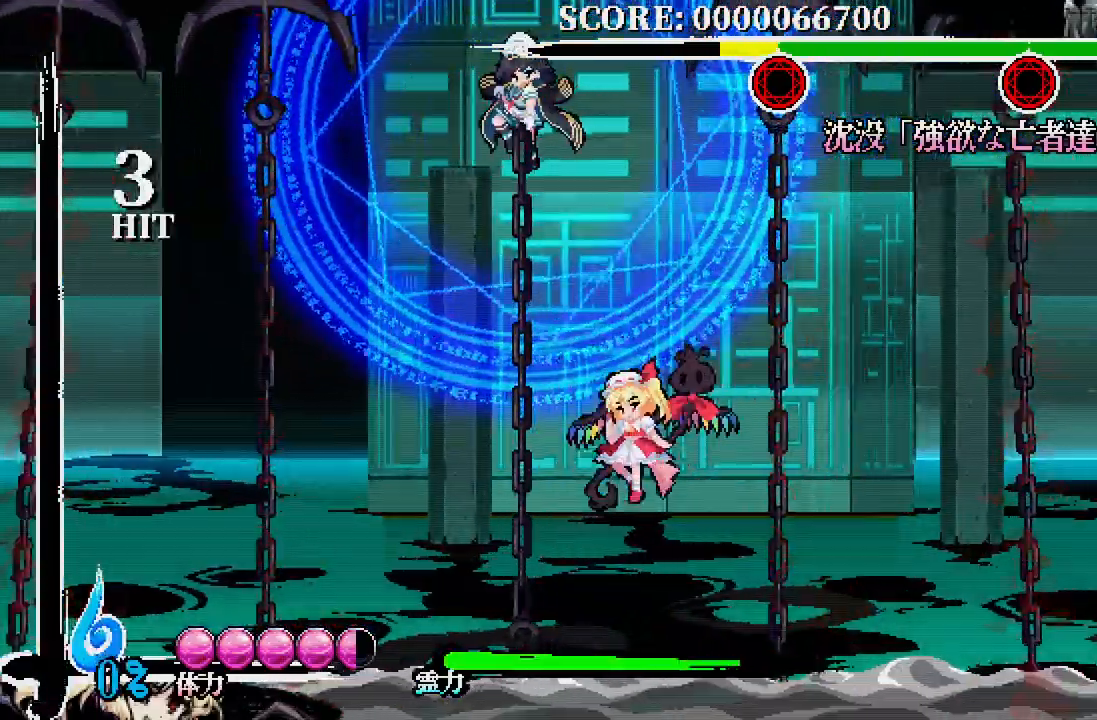
{"dt_ms": 500, "buttons": [], "left_stick": "center", "right_stick": "center", "events": [[83, "DPAD_UP", "down"], [117, "A", "down"], [167, "A", "up"], [167, "DPAD_UP", "up"], [383, "X", "down"], [450, "X", "up"]]}
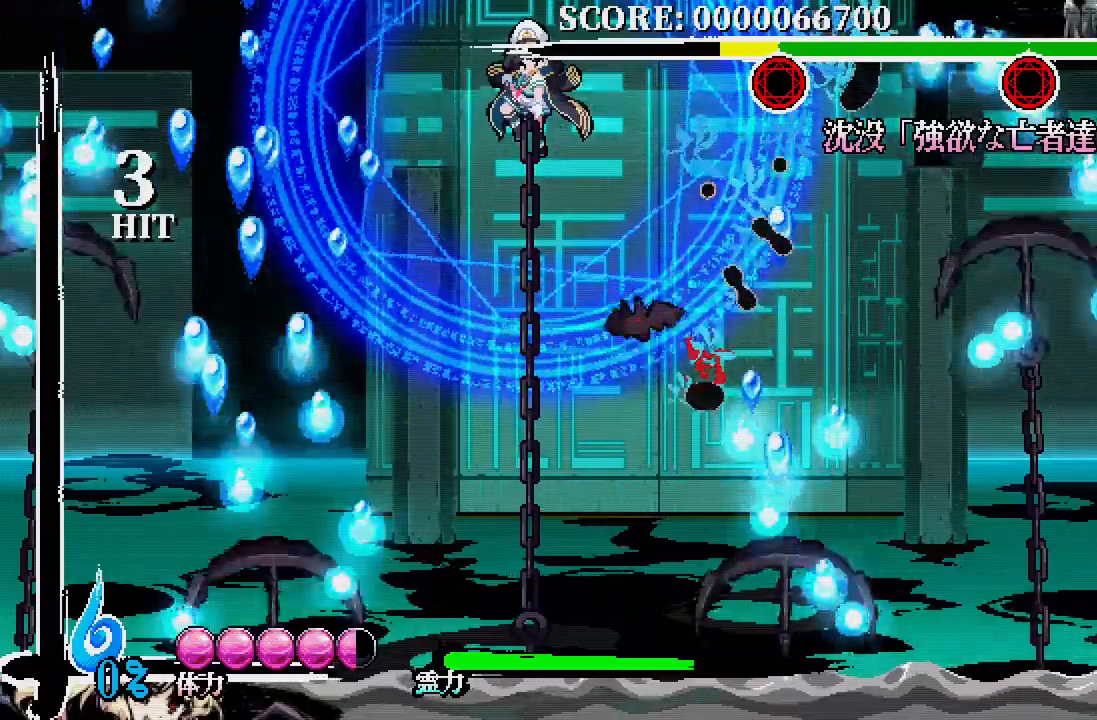
{"dt_ms": 500, "buttons": ["X"], "left_stick": "center", "right_stick": "center", "events": [[17, "X", "down"], [100, "X", "up"], [167, "X", "down"], [250, "X", "up"], [333, "X", "down"], [417, "X", "up"], [483, "X", "down"]]}
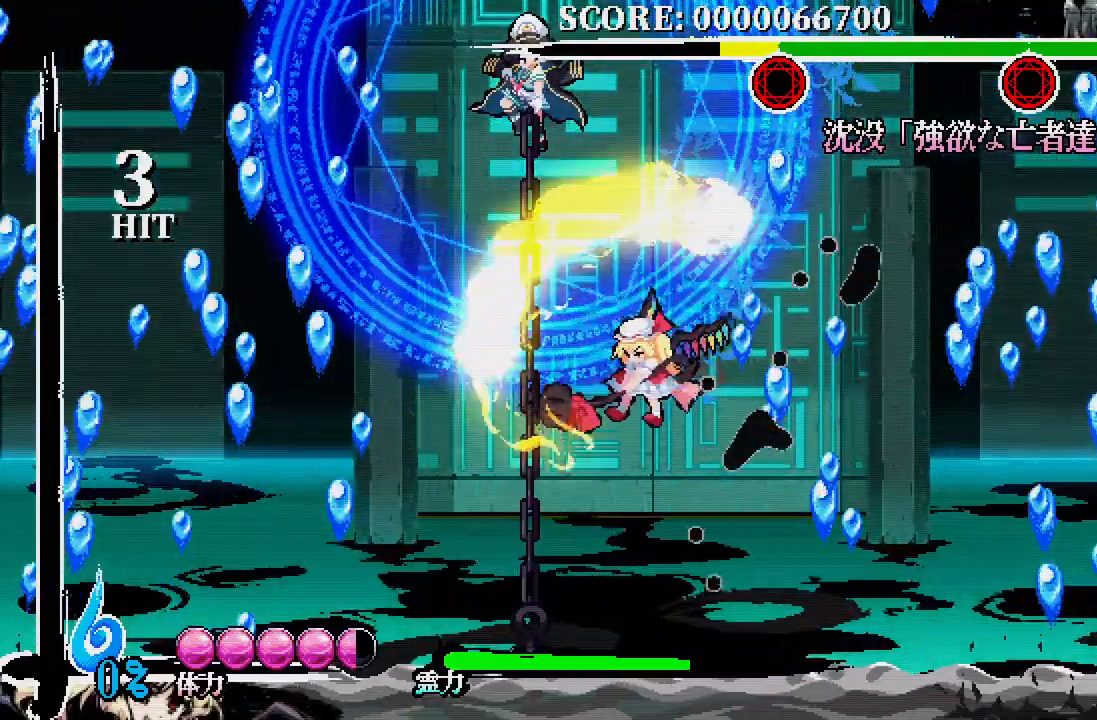
{"dt_ms": 500, "buttons": ["X"], "left_stick": "center", "right_stick": "center", "events": [[50, "X", "up"], [133, "X", "down"], [217, "X", "up"], [300, "X", "down"], [383, "X", "up"], [433, "X", "down"]]}